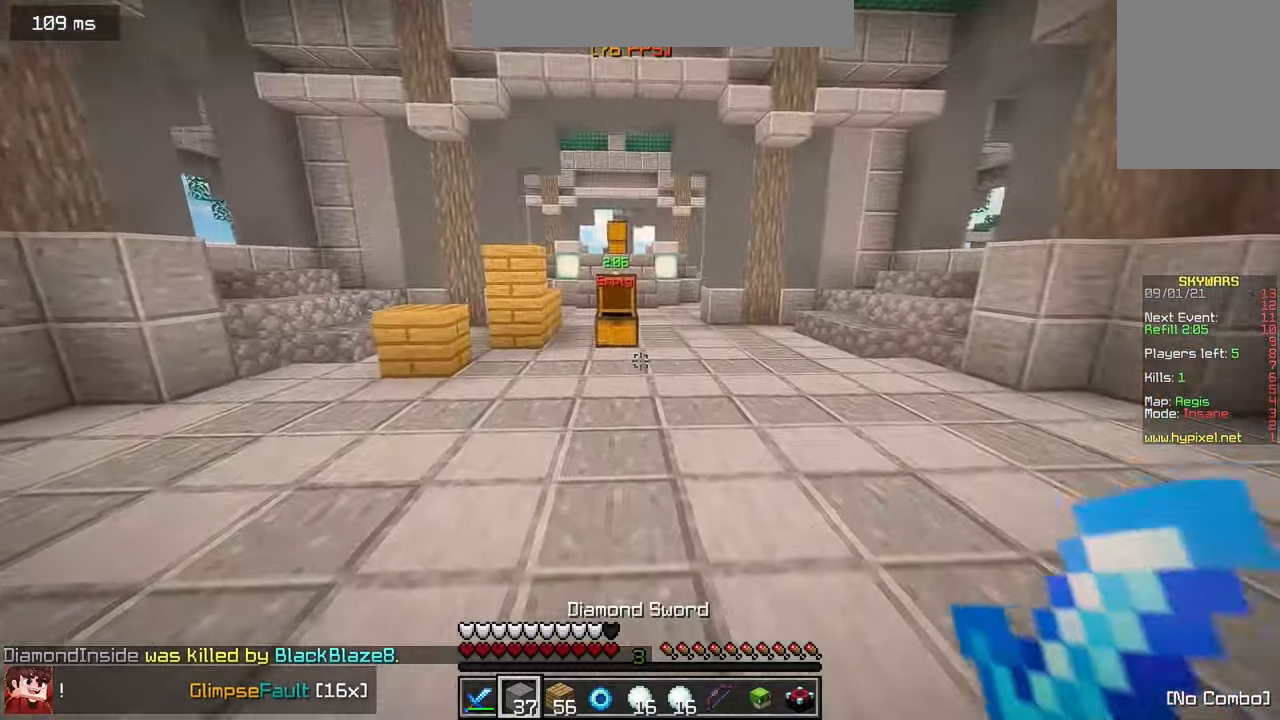
Gameplay with keyboard and mouse; each line is a JSON object with the keys and mouse buttons held at the frame after it. "events" lists presses ("down") and releases ("up") of "a", "d", "s", "w", "mouse_left" and "mouse_right" between this image and that frame as [ms after this image, input, new state], when the widget could be followed in between. "mouse_left", "mouse_right" = the "left", "right" buttons of the "mouse" list. No other keys are recorded. Fast repeated clicks can show as one long hold. Mouse movement is not recorded.
{"keys": ["w"], "mouse": [], "events": []}
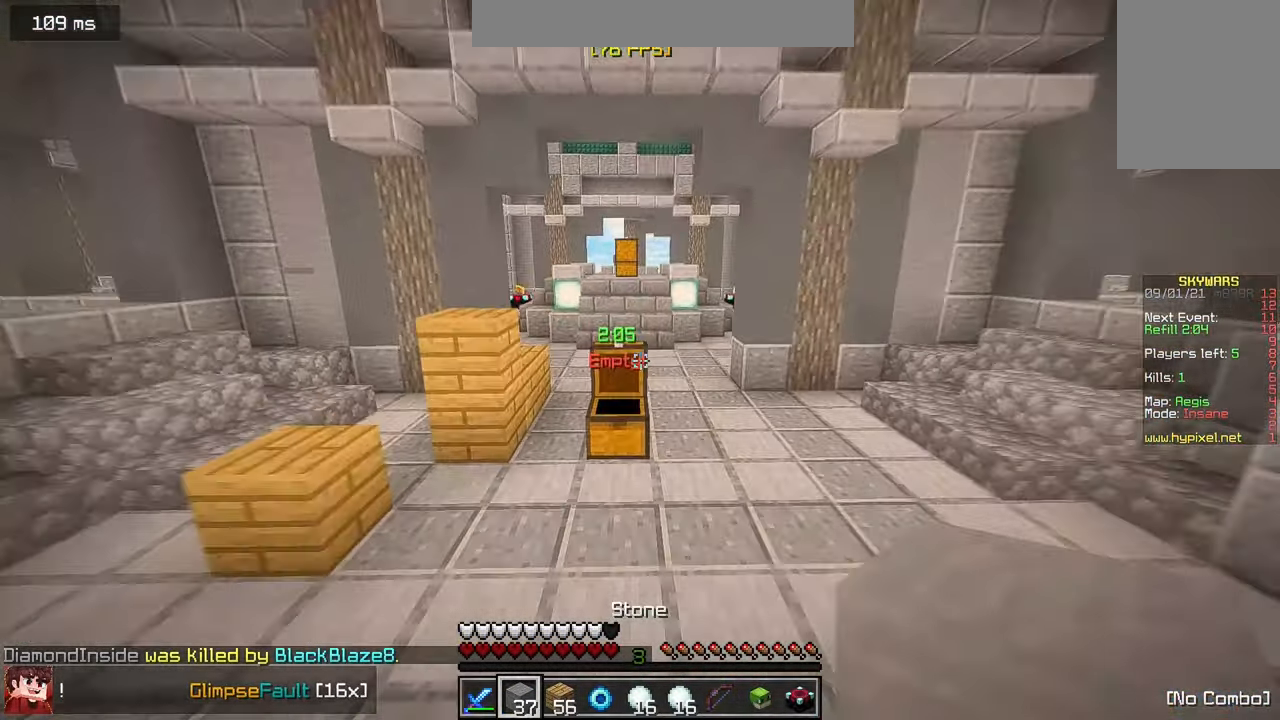
{"keys": [], "mouse": [], "events": [[384, "w", "up"]]}
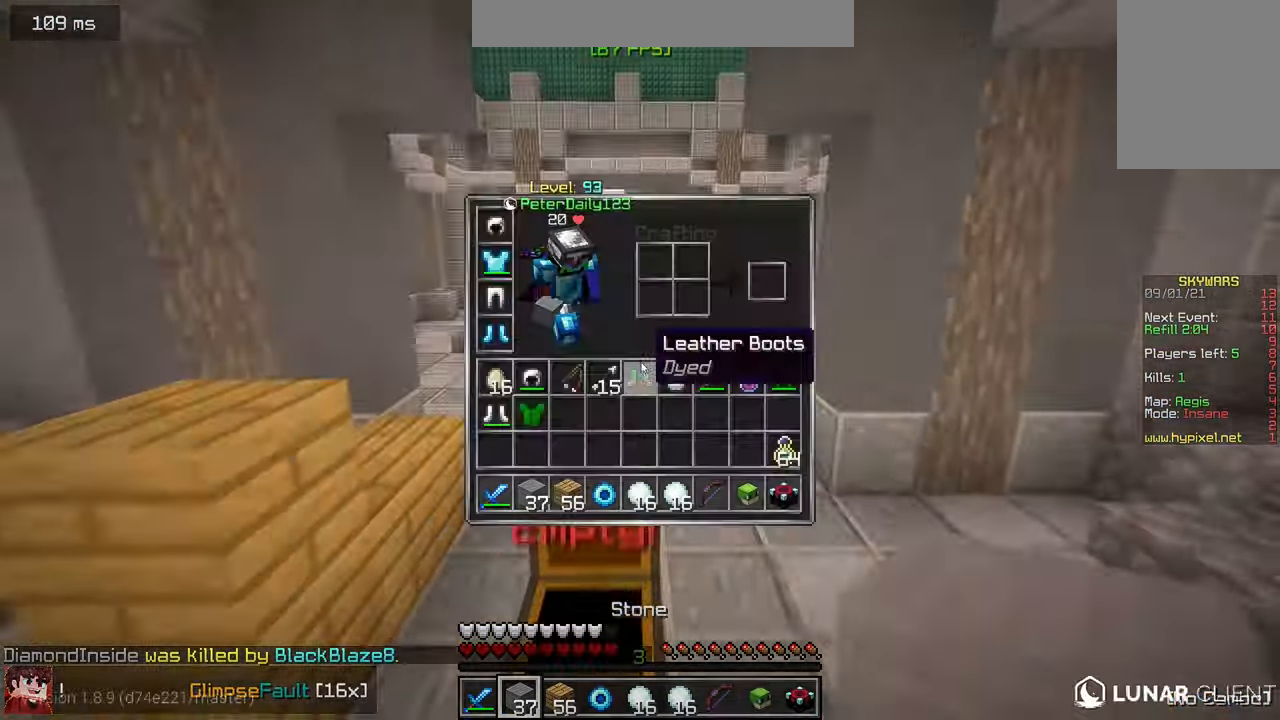
{"keys": [], "mouse": [], "events": []}
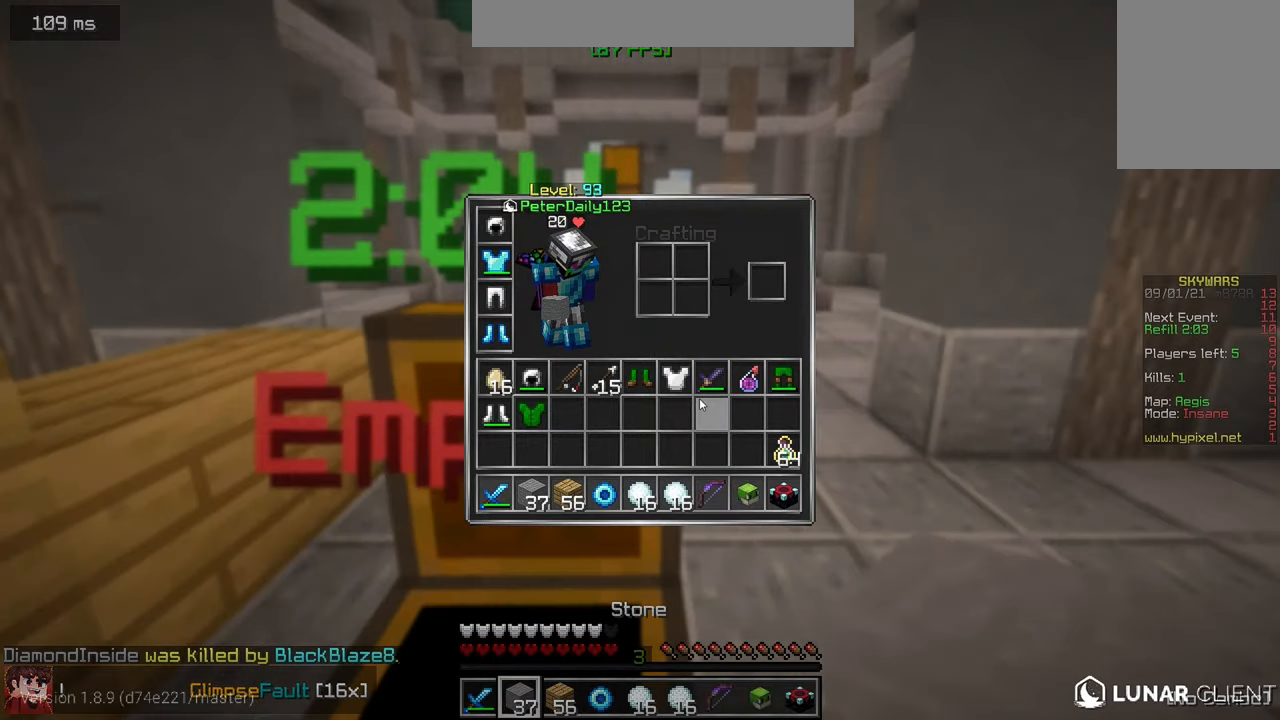
{"keys": [], "mouse": [], "events": []}
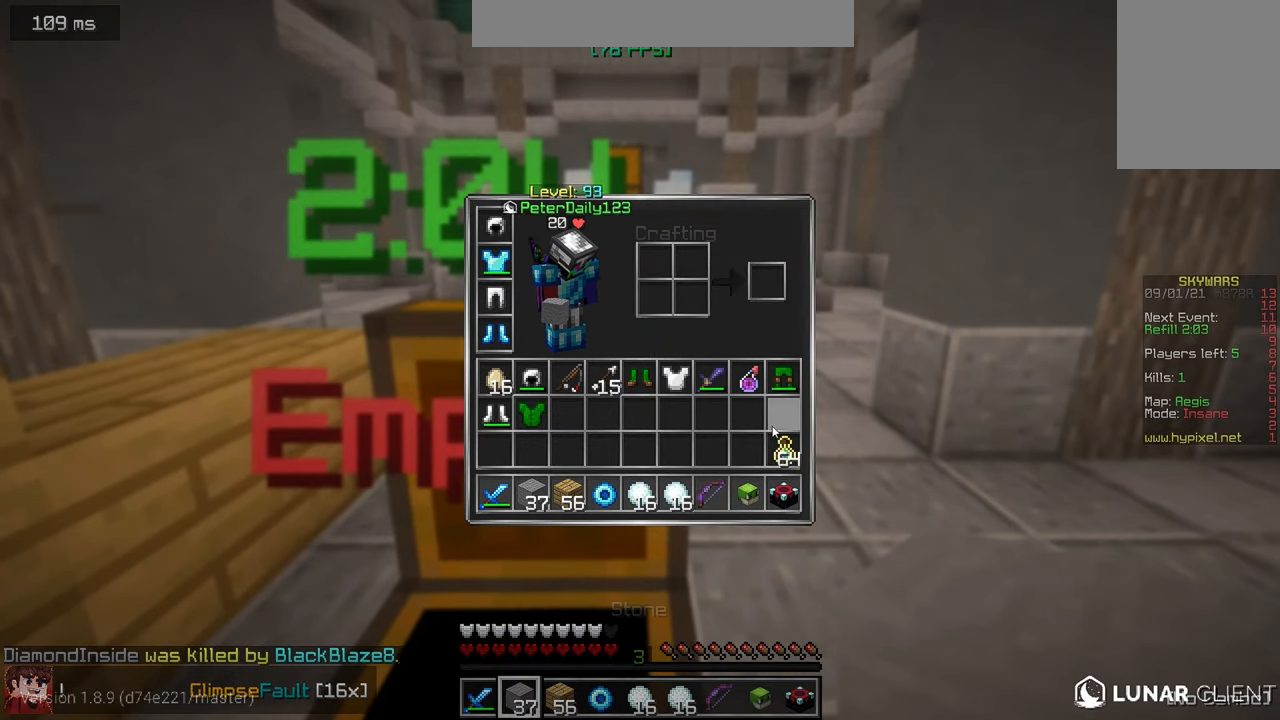
{"keys": [], "mouse": [], "events": []}
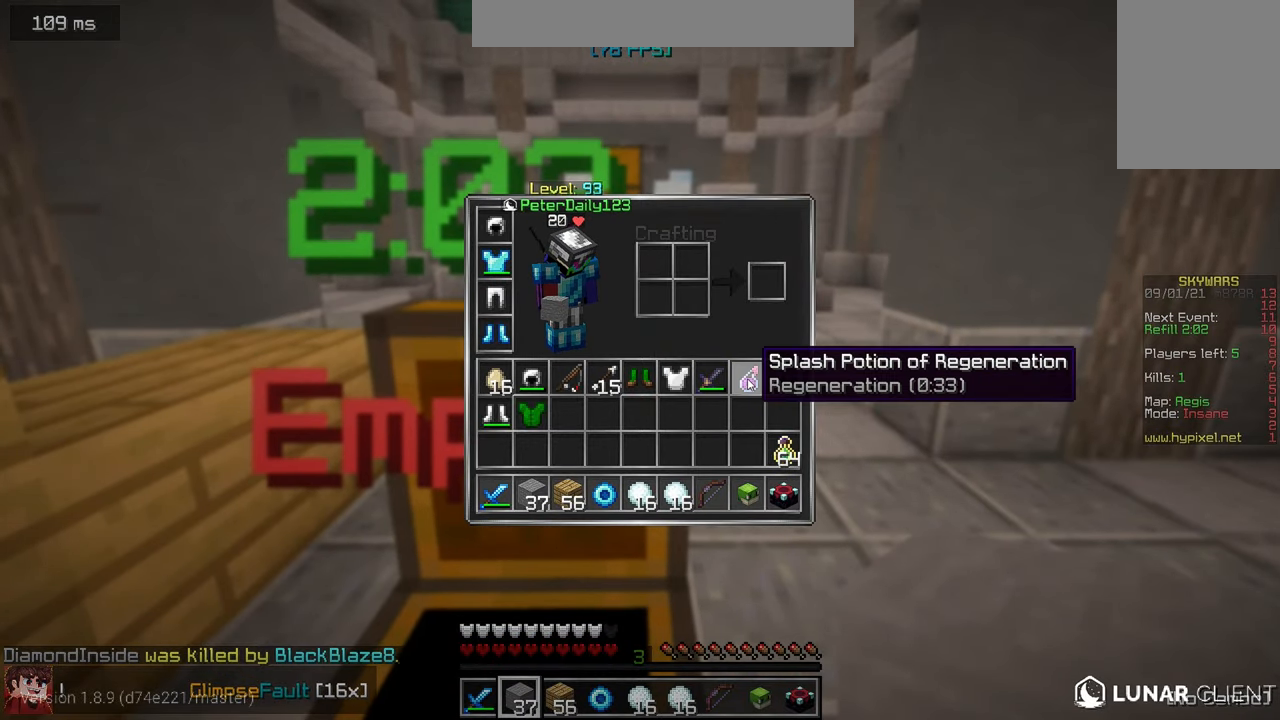
{"keys": [], "mouse": [], "events": []}
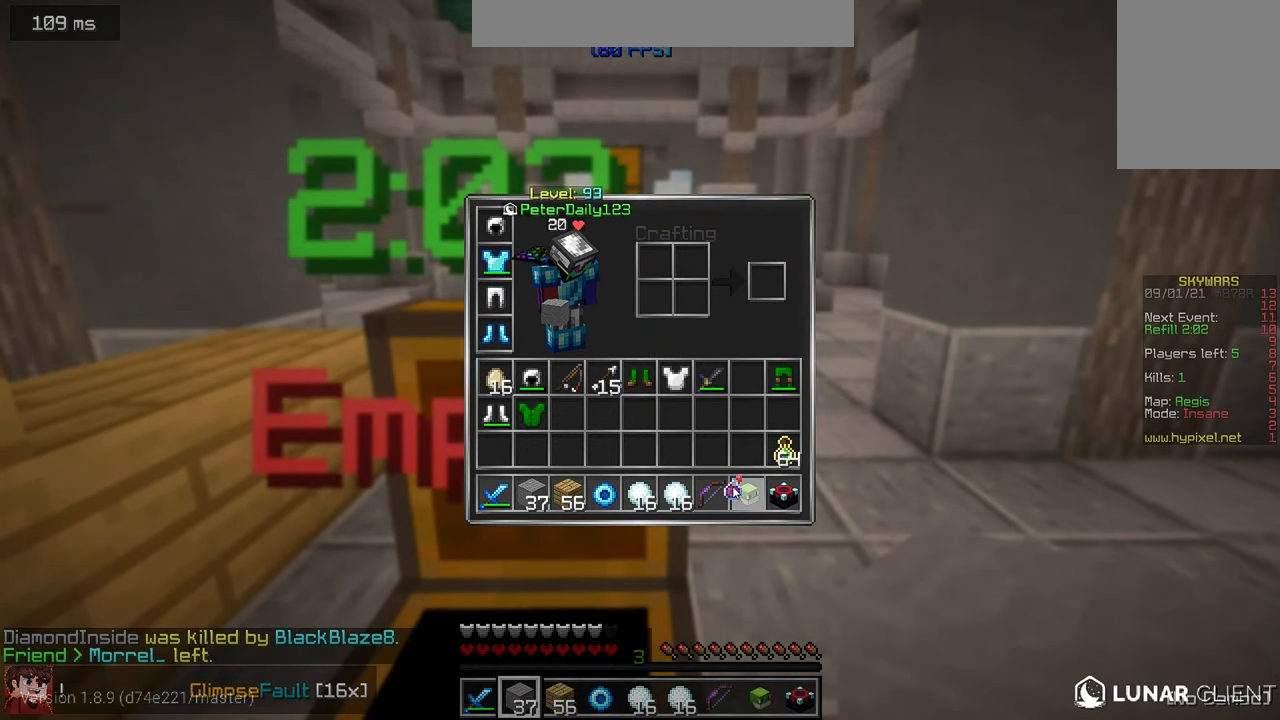
{"keys": [], "mouse": [], "events": []}
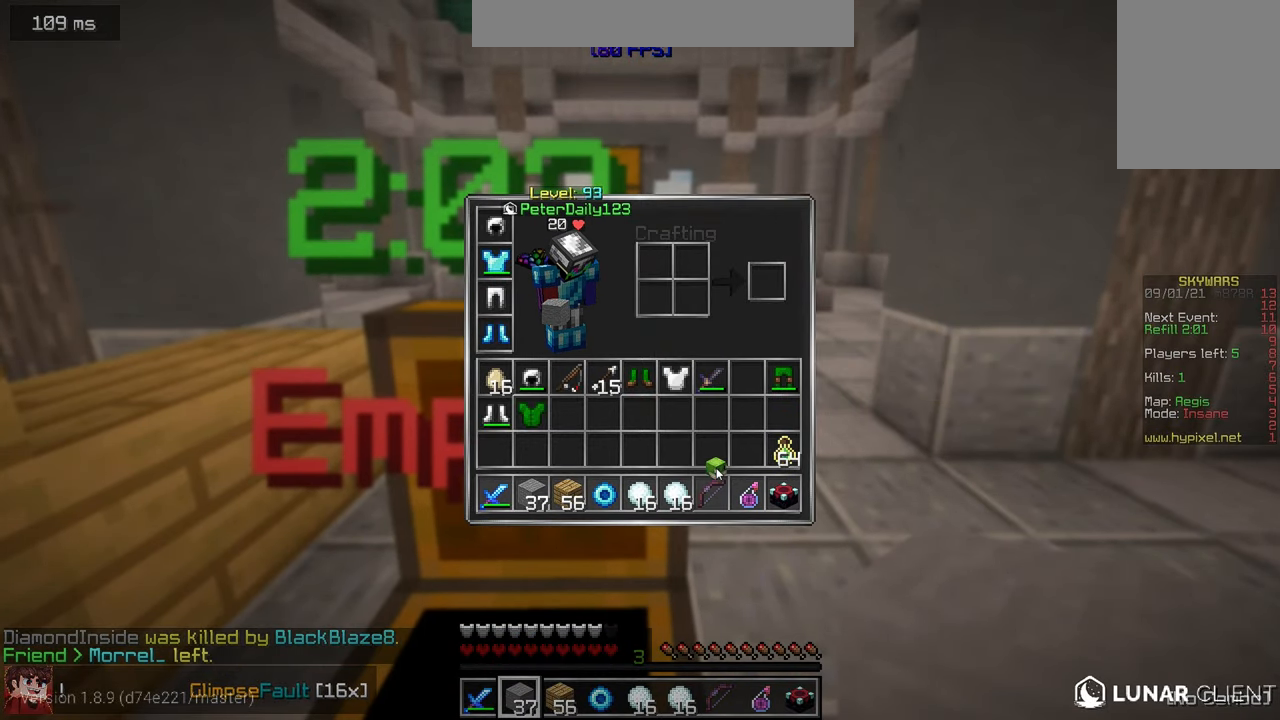
{"keys": [], "mouse": [], "events": []}
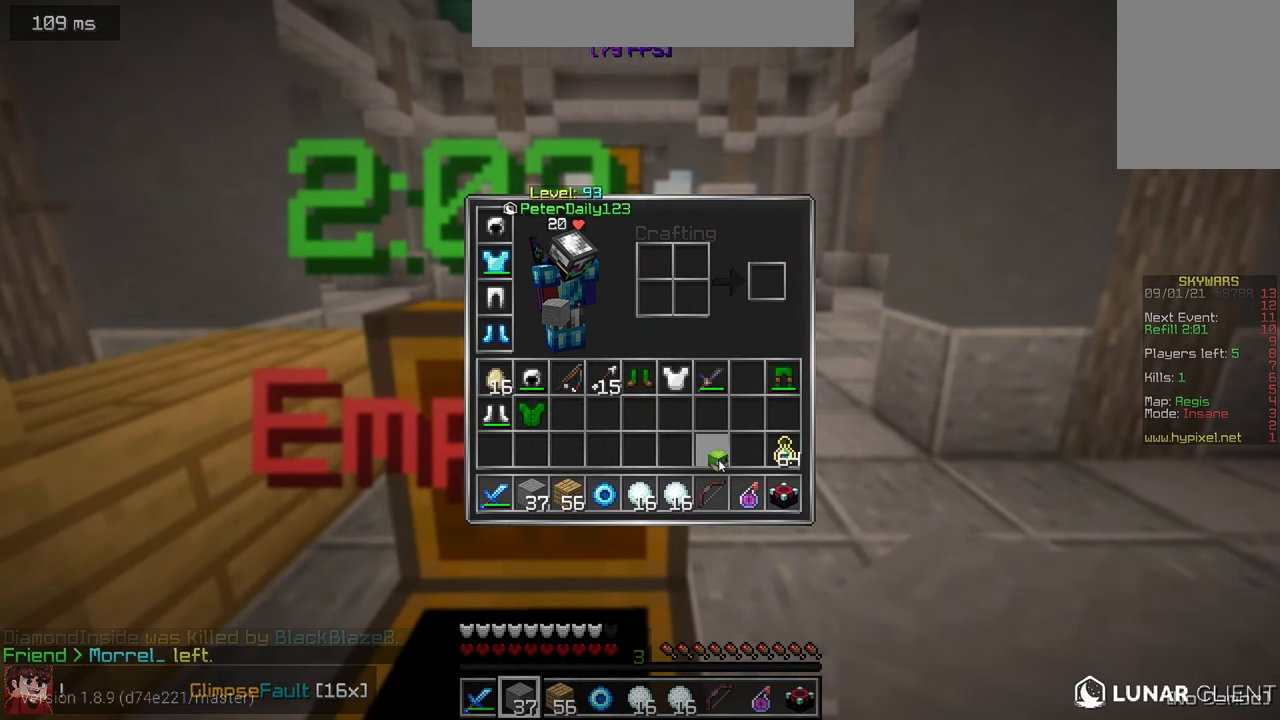
{"keys": ["w"], "mouse": [], "events": [[466, "w", "down"]]}
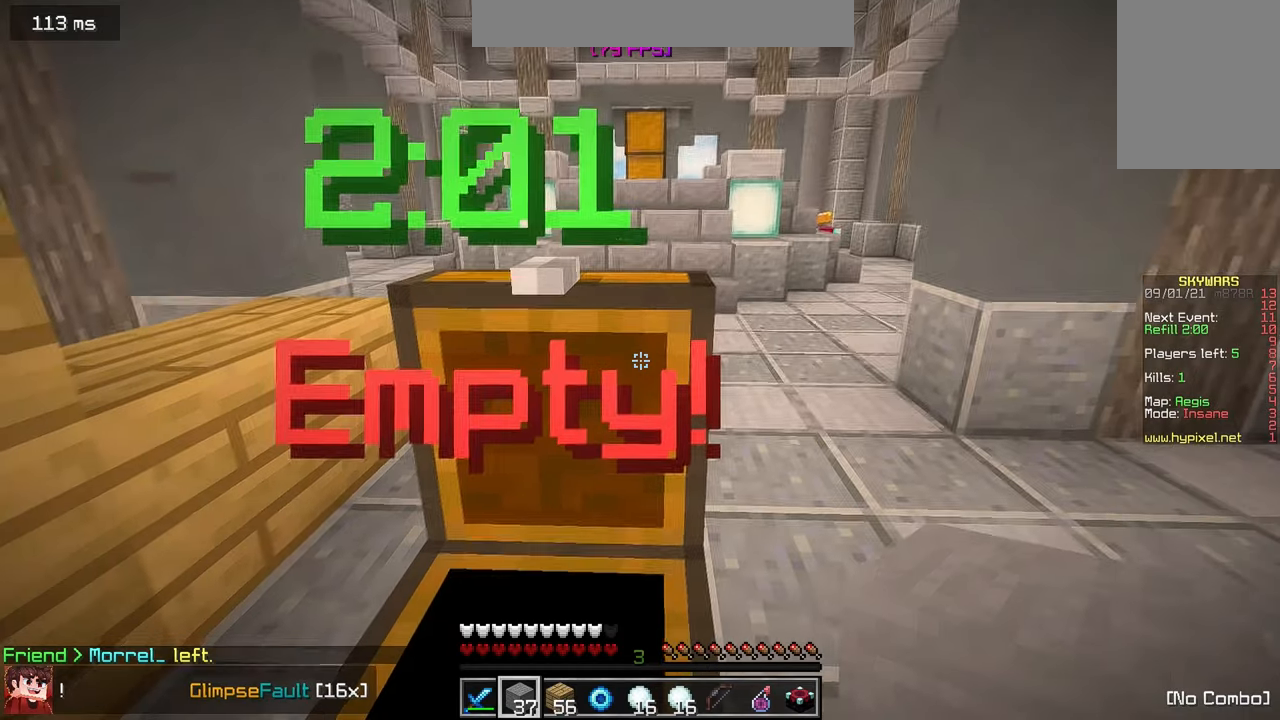
{"keys": ["w"], "mouse": [], "events": []}
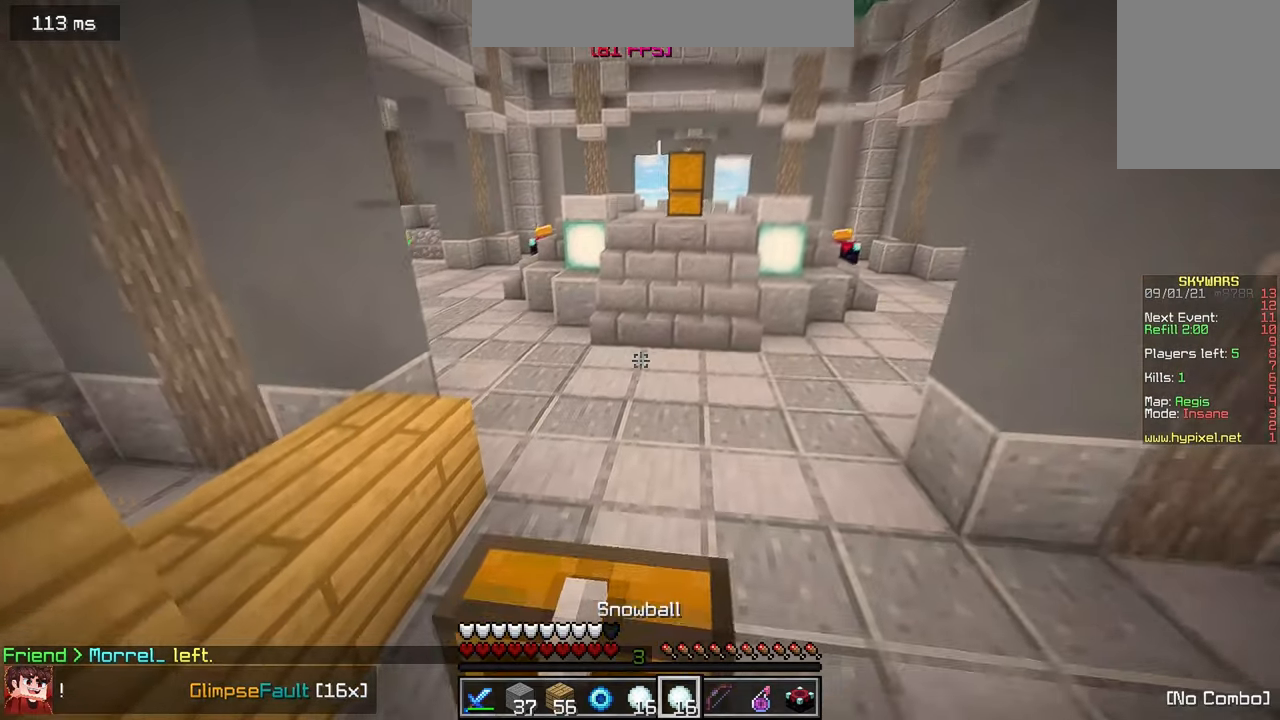
{"keys": [], "mouse": [], "events": [[350, "w", "up"]]}
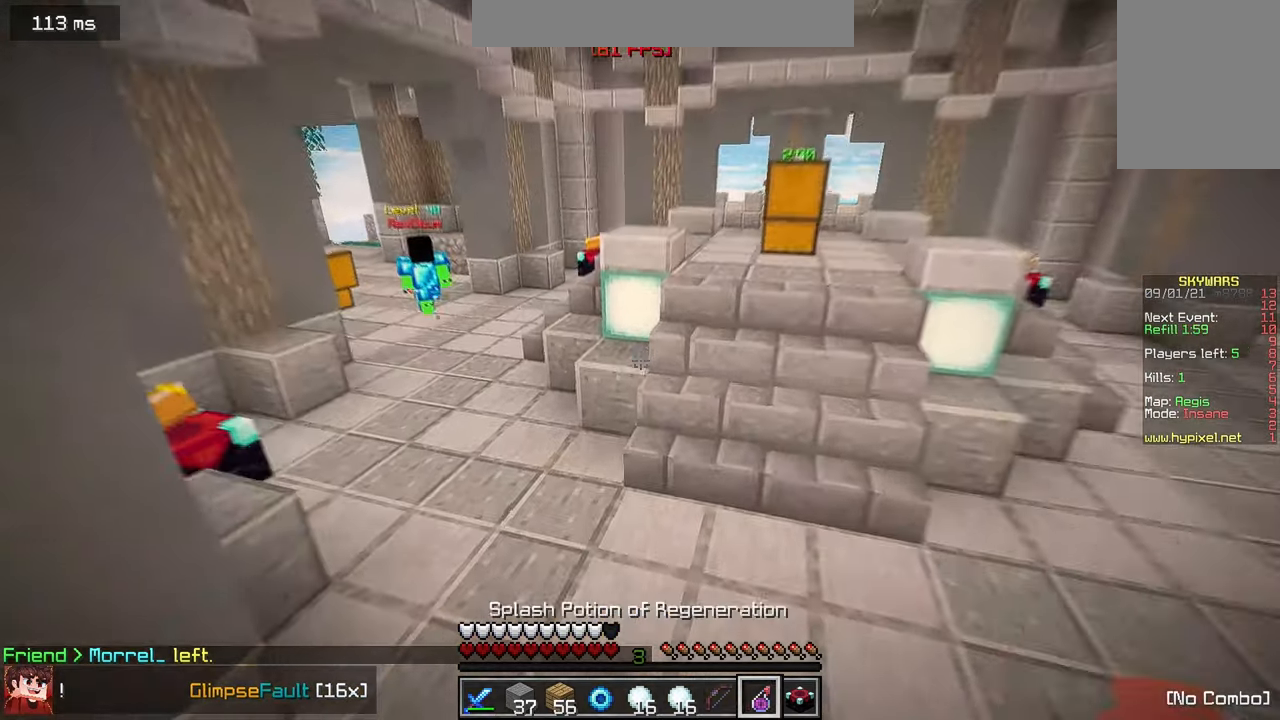
{"keys": [], "mouse": [], "events": []}
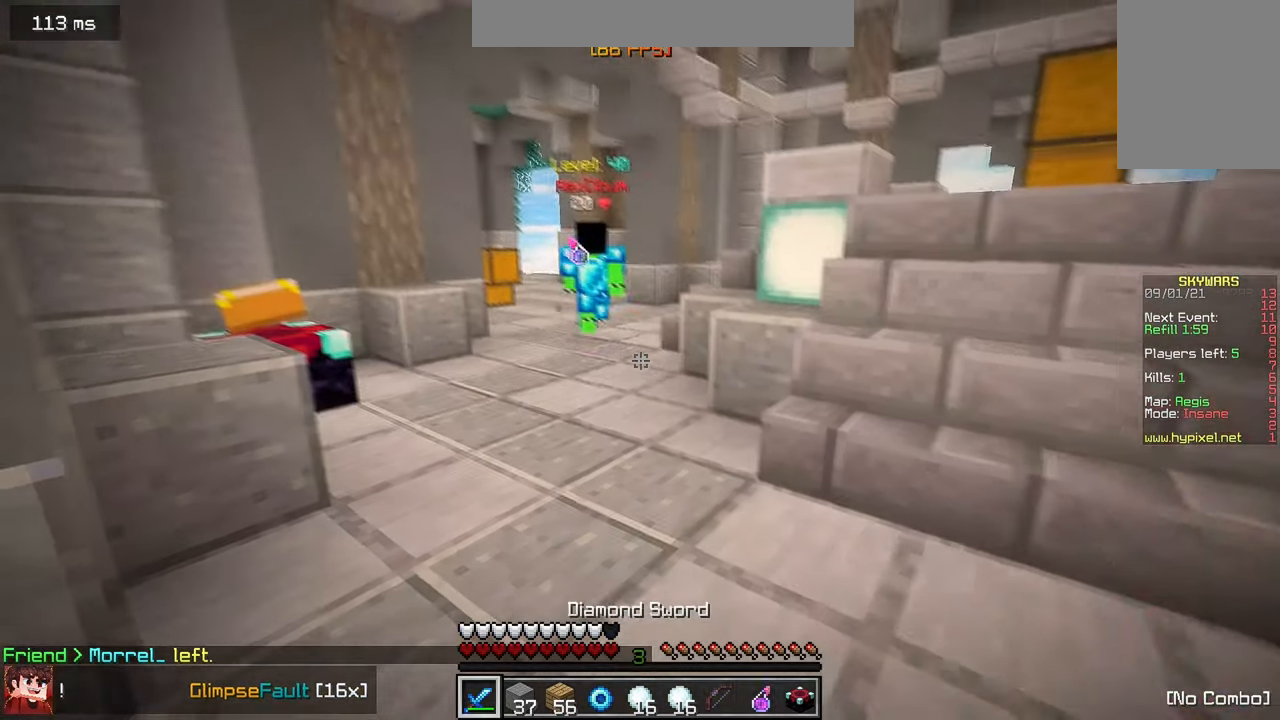
{"keys": ["w"], "mouse": [], "events": [[33, "w", "down"], [200, "a", "down"], [417, "a", "up"]]}
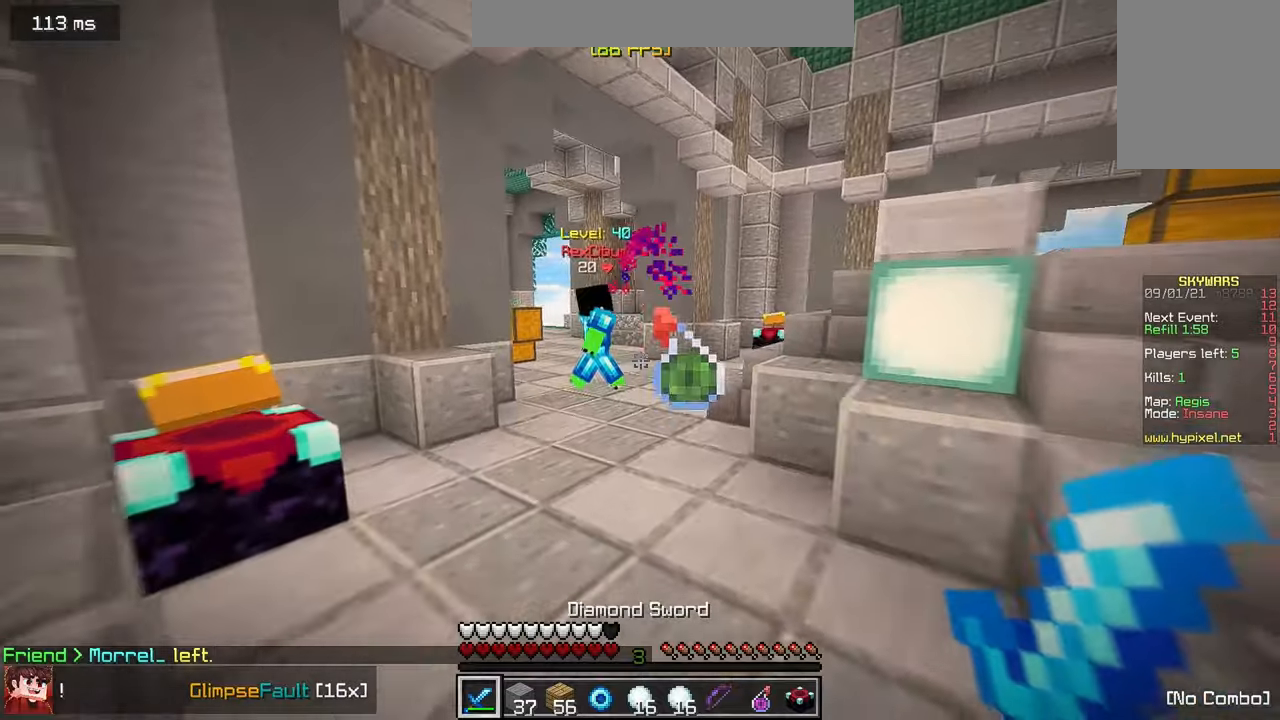
{"keys": ["w"], "mouse": [], "events": [[267, "a", "down"], [417, "a", "up"]]}
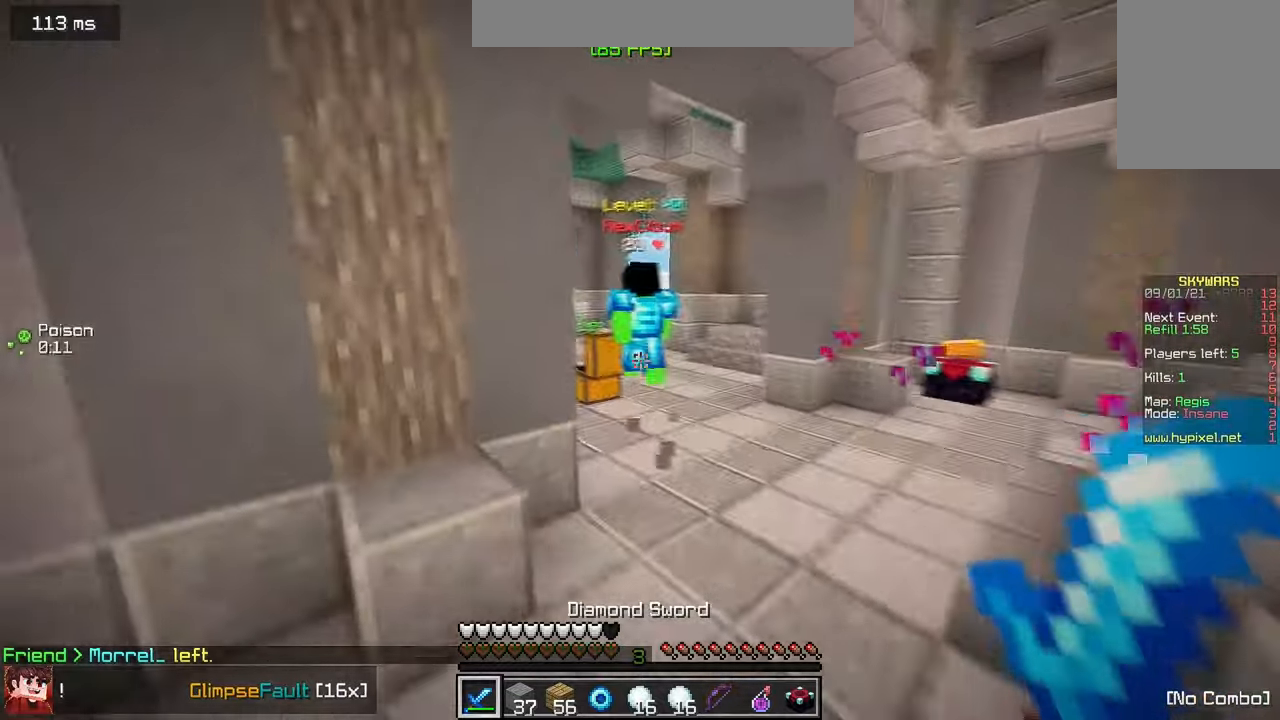
{"keys": ["w"], "mouse": [], "events": []}
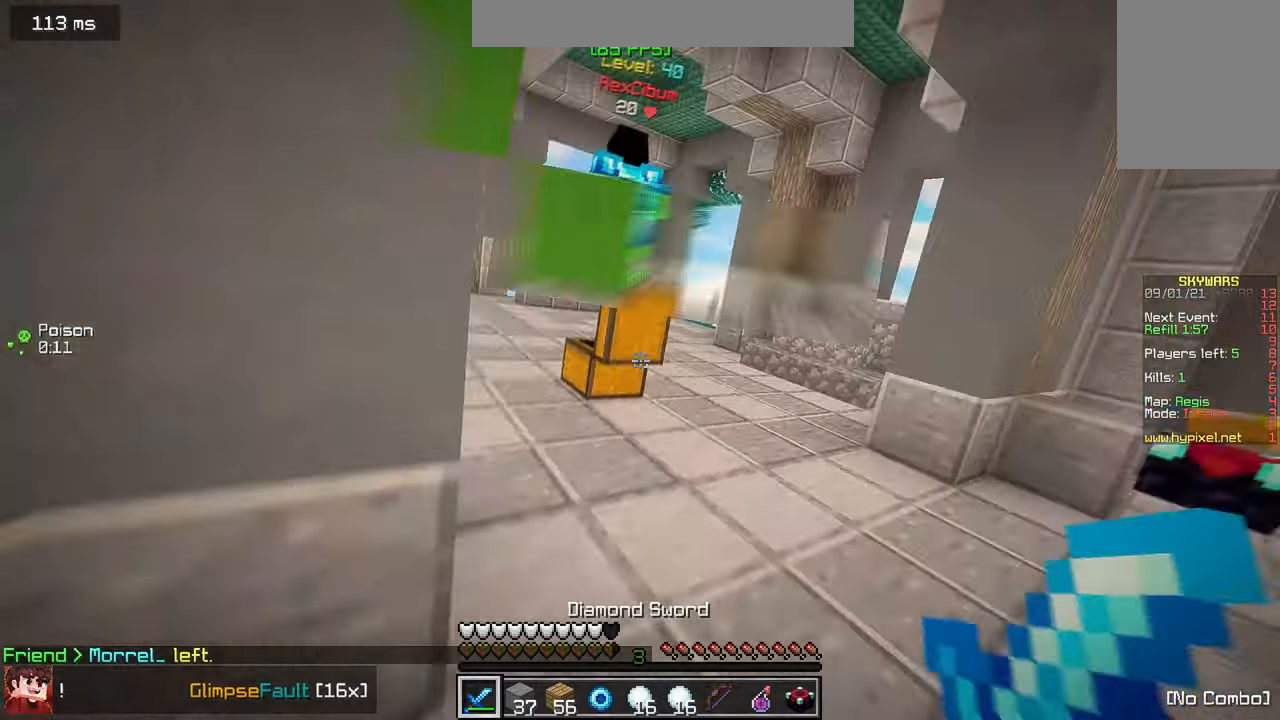
{"keys": [], "mouse": [], "events": [[317, "w", "up"]]}
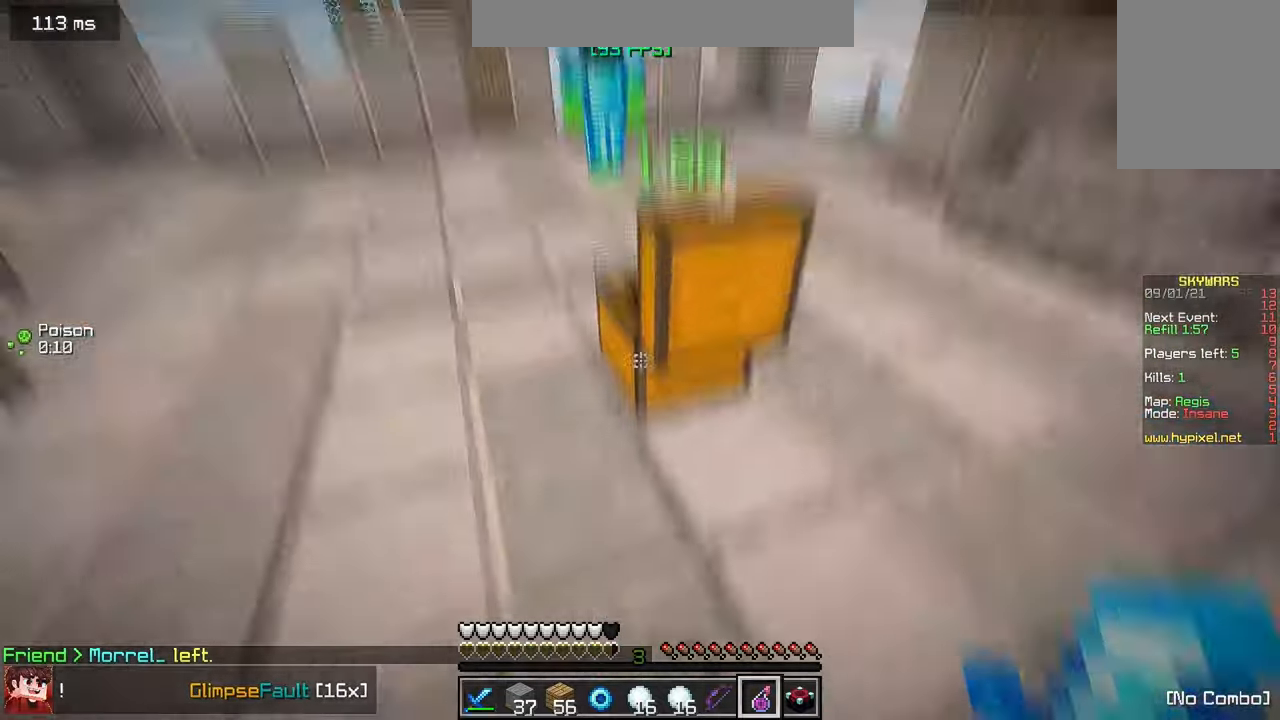
{"keys": ["w"], "mouse": [], "events": [[83, "mouse_right", "down"], [217, "mouse_right", "up"], [233, "w", "down"]]}
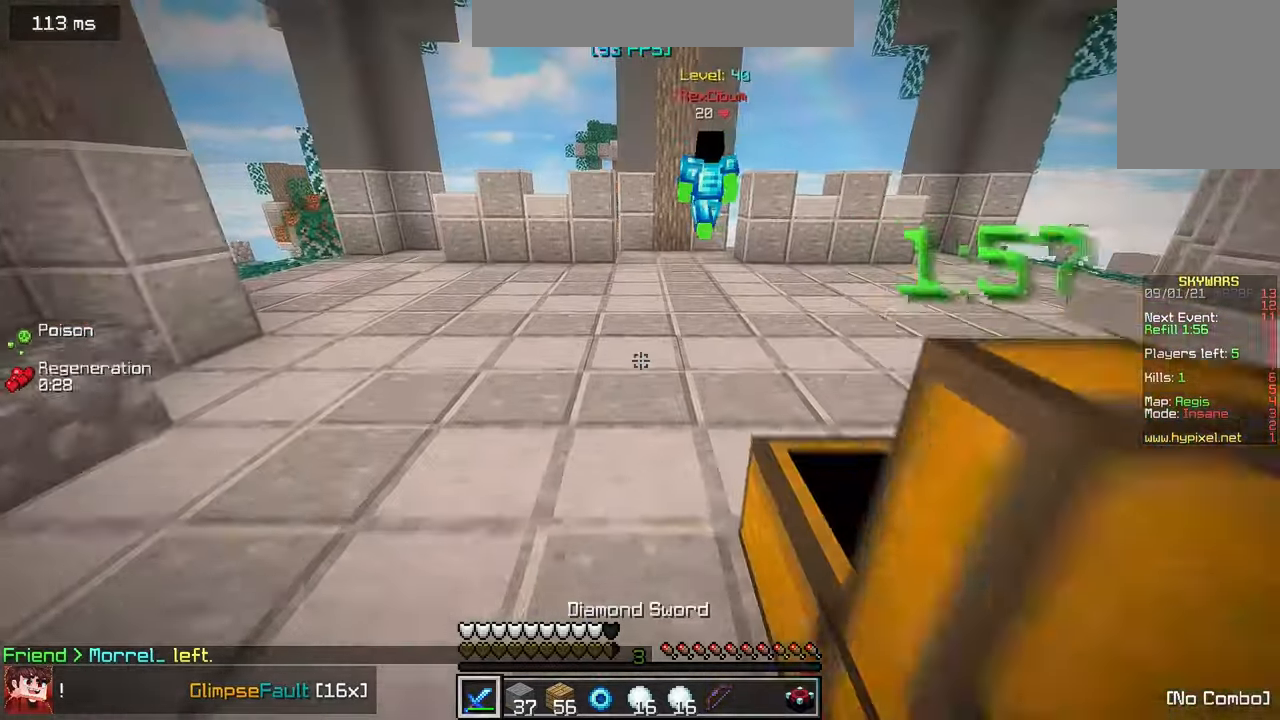
{"keys": ["w"], "mouse": ["left"], "events": [[333, "mouse_left", "down"]]}
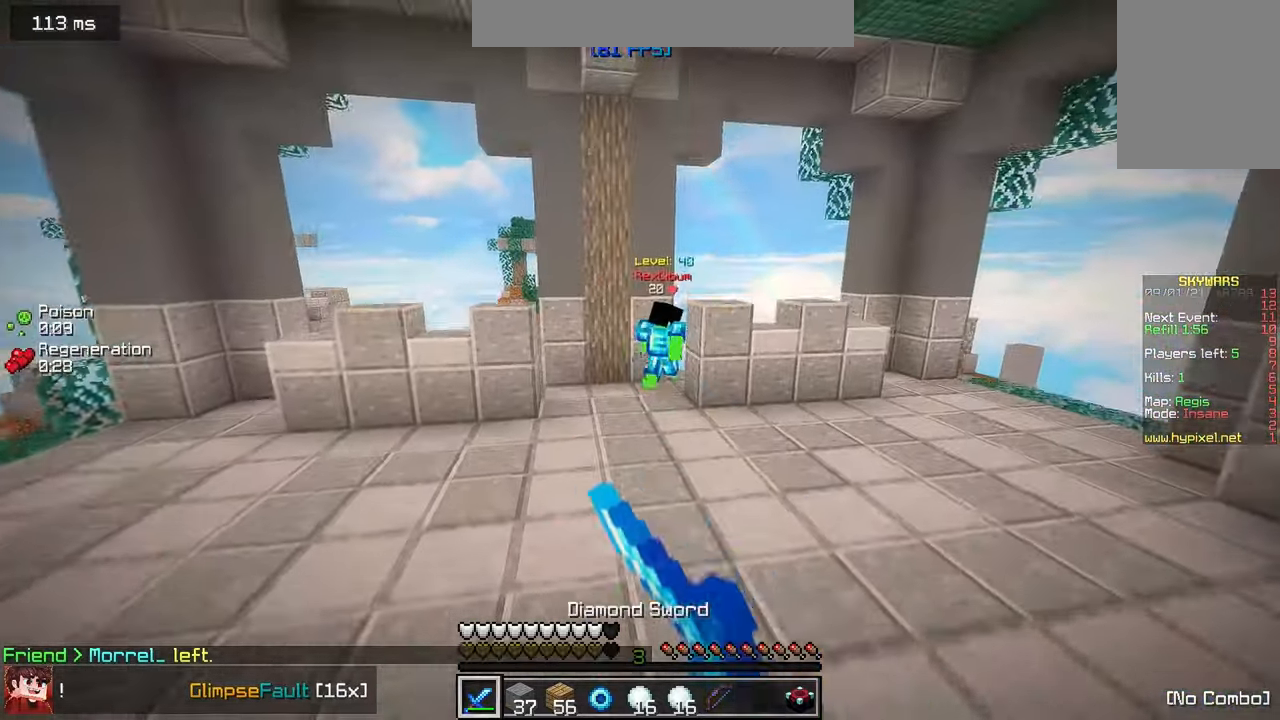
{"keys": ["w"], "mouse": [], "events": [[250, "mouse_left", "up"]]}
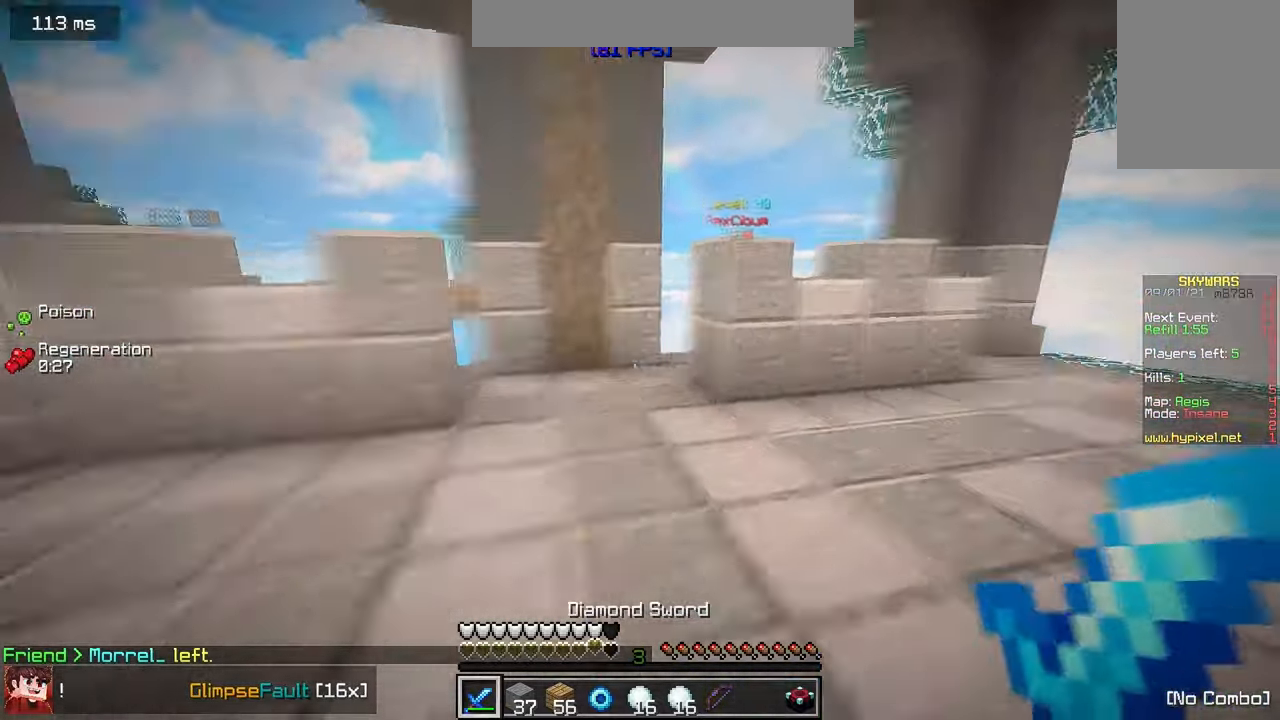
{"keys": ["a", "w"], "mouse": [], "events": [[300, "a", "down"]]}
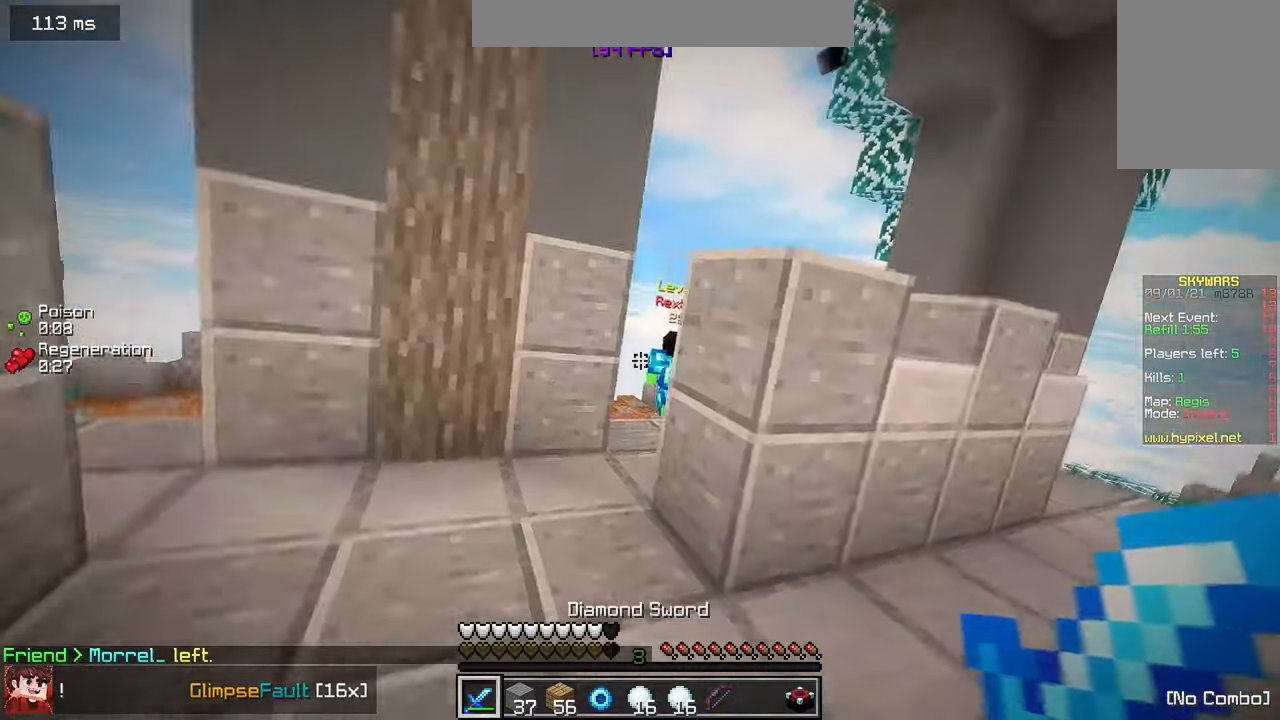
{"keys": ["w"], "mouse": [], "events": [[17, "a", "up"]]}
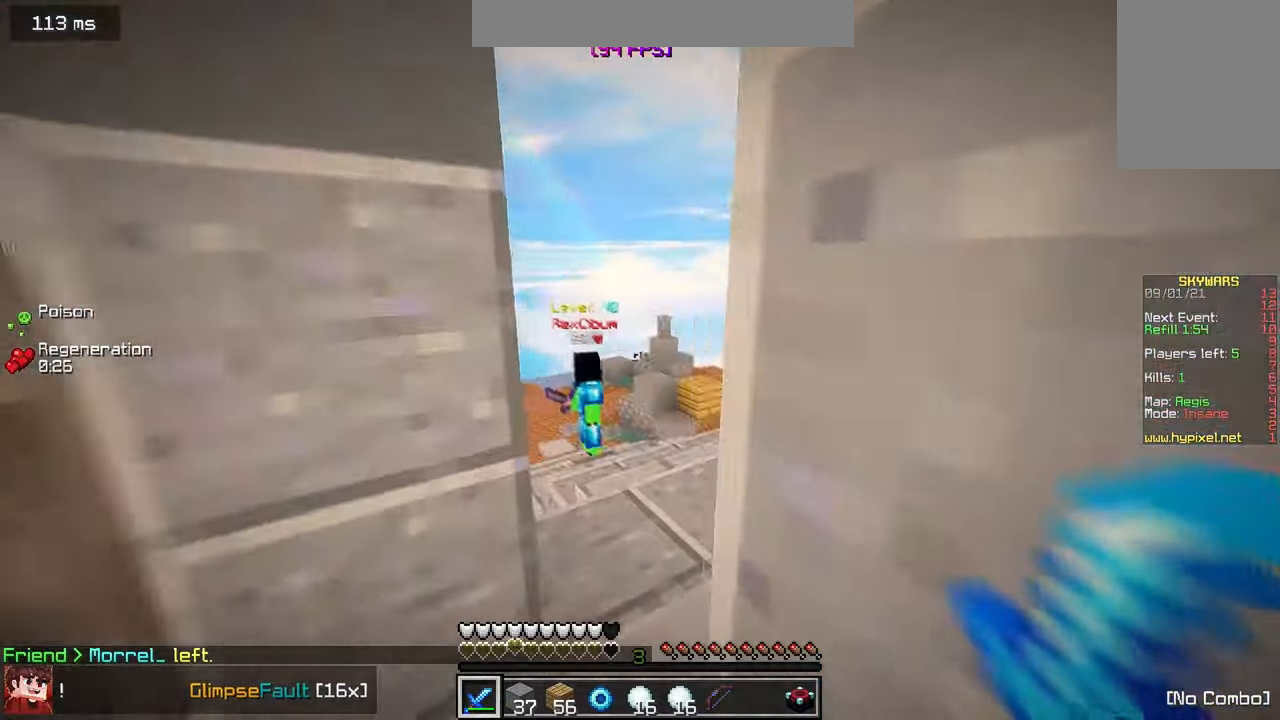
{"keys": ["w"], "mouse": [], "events": []}
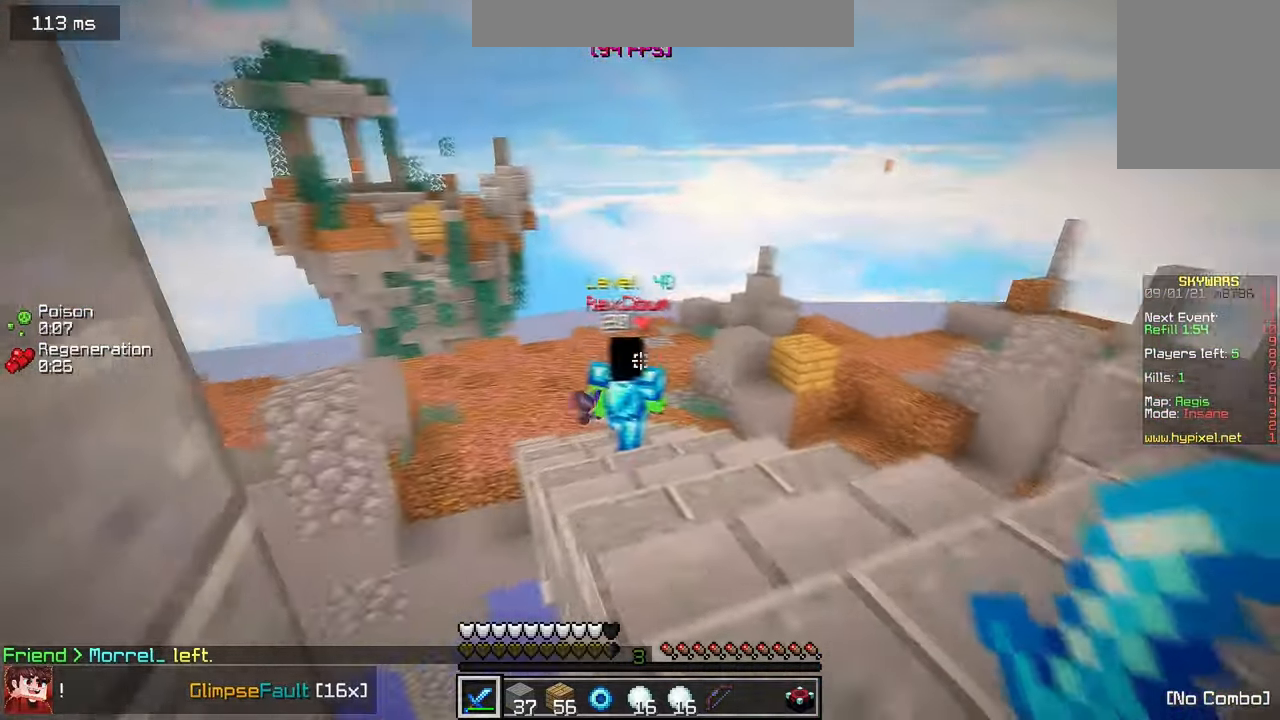
{"keys": ["d", "w"], "mouse": ["left"], "events": [[317, "d", "down"], [317, "mouse_left", "down"]]}
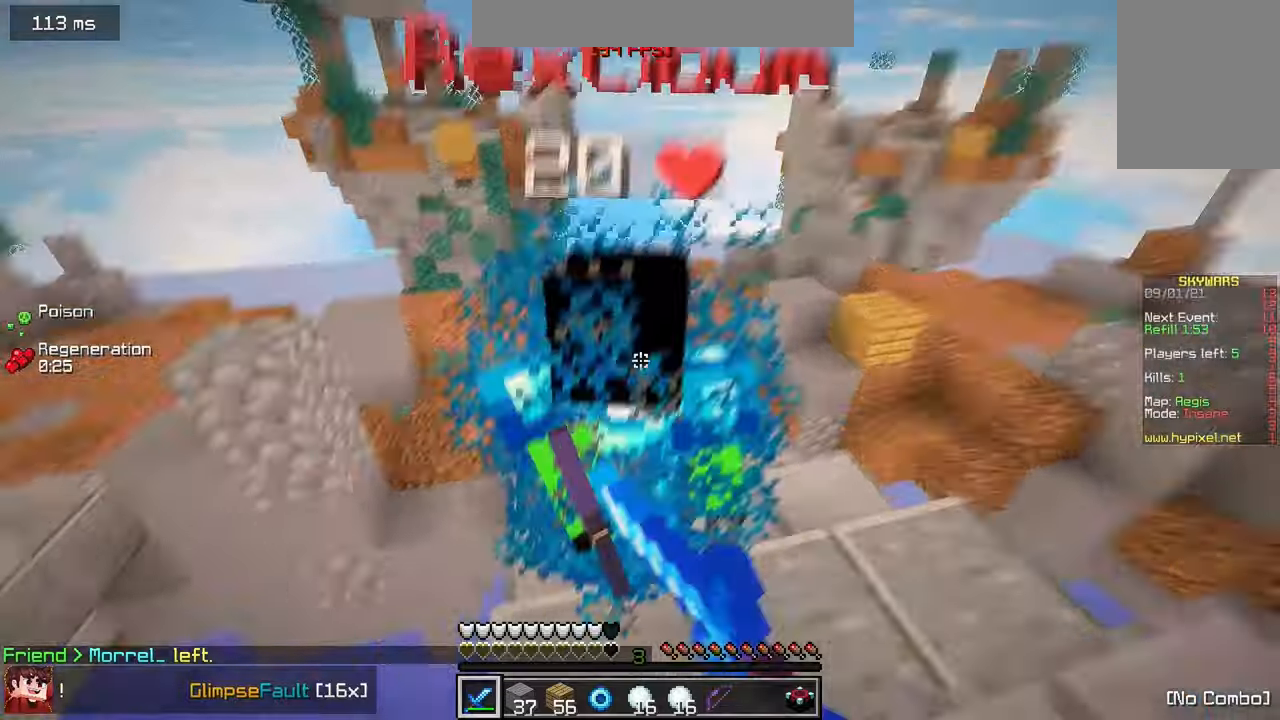
{"keys": ["w"], "mouse": ["left"], "events": [[117, "w", "up"], [317, "a", "down"], [317, "d", "up"], [350, "w", "down"], [467, "a", "up"]]}
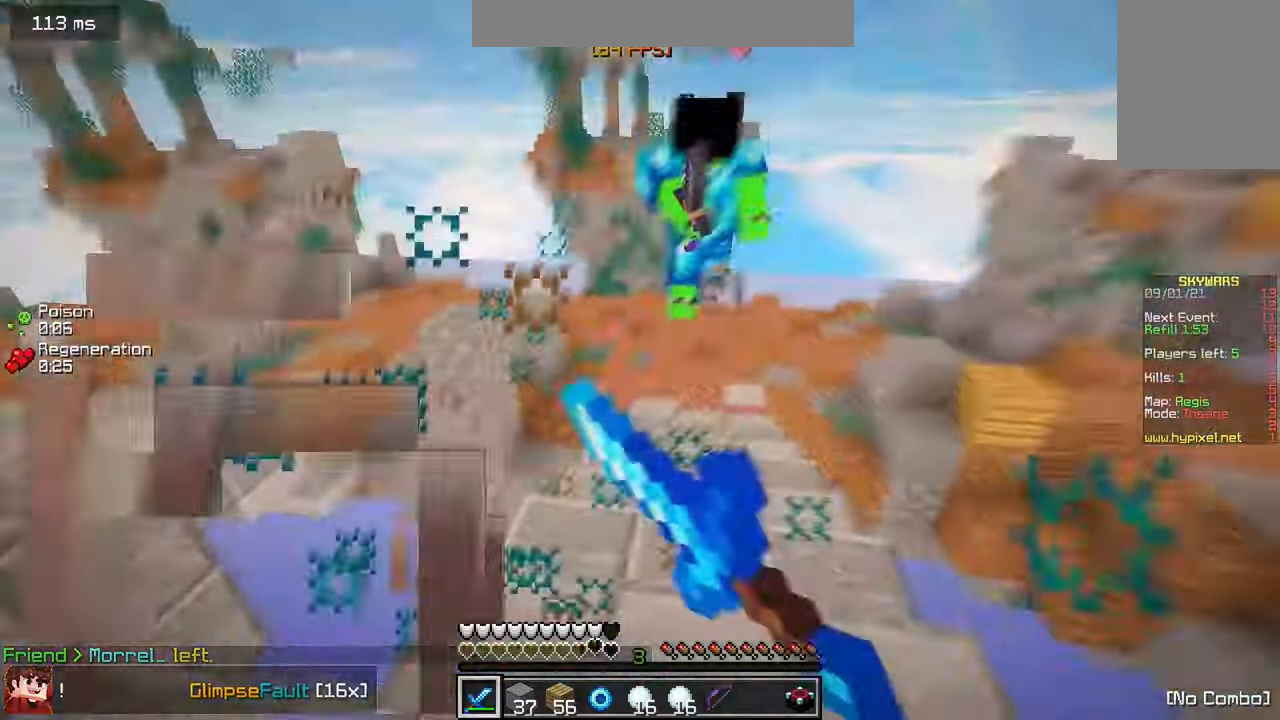
{"keys": ["w"], "mouse": ["left"], "events": []}
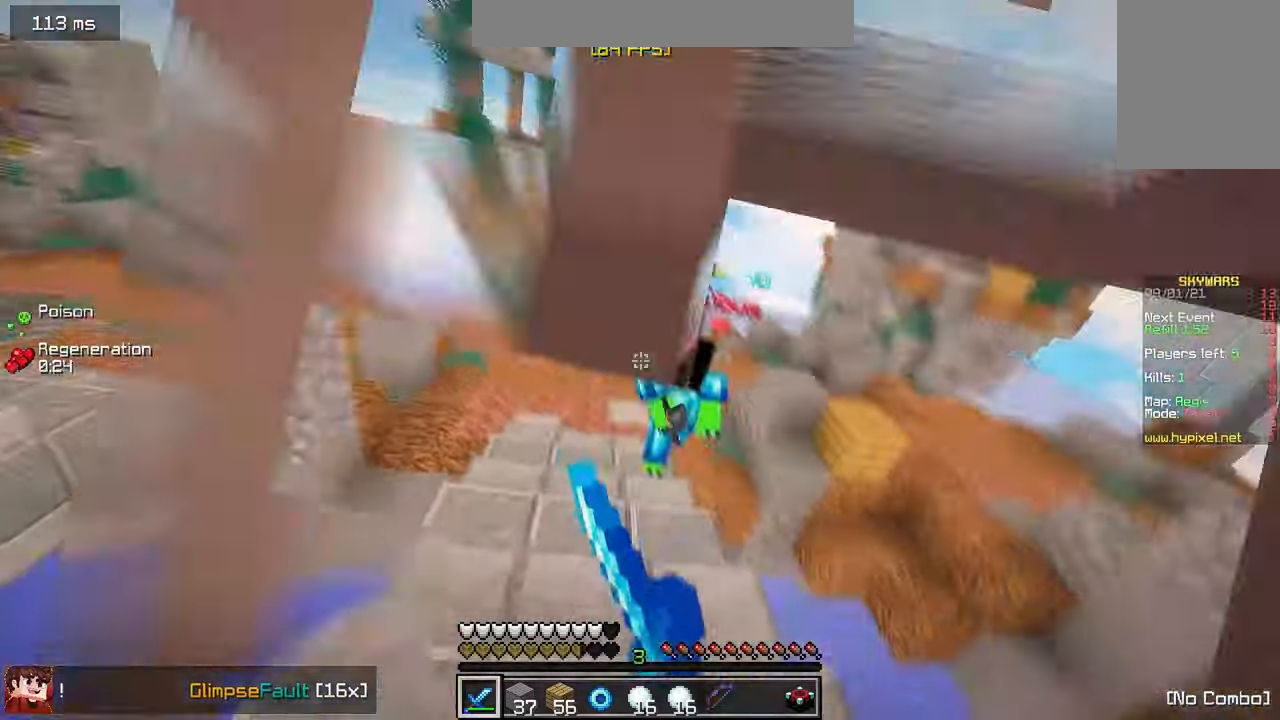
{"keys": ["w"], "mouse": ["left"], "events": [[17, "mouse_left", "up"], [267, "mouse_left", "down"]]}
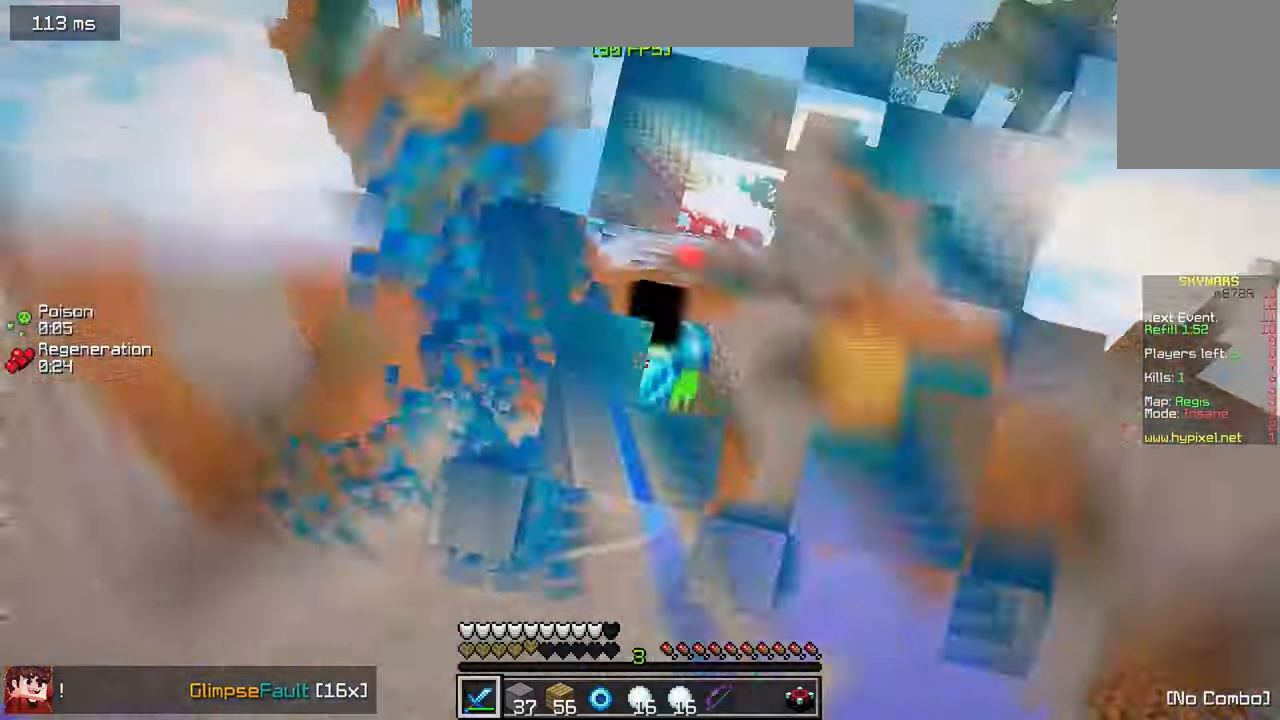
{"keys": ["a", "w"], "mouse": ["left"], "events": [[484, "a", "down"]]}
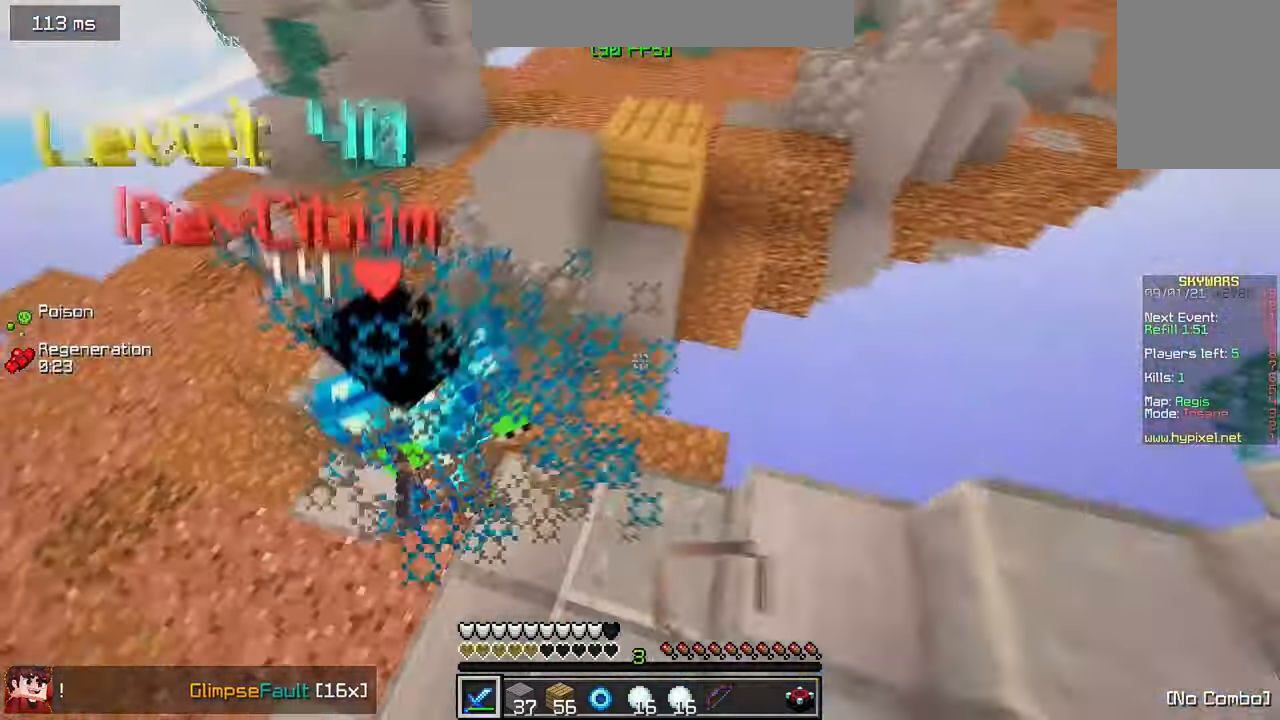
{"keys": ["w"], "mouse": ["left"], "events": [[417, "a", "up"]]}